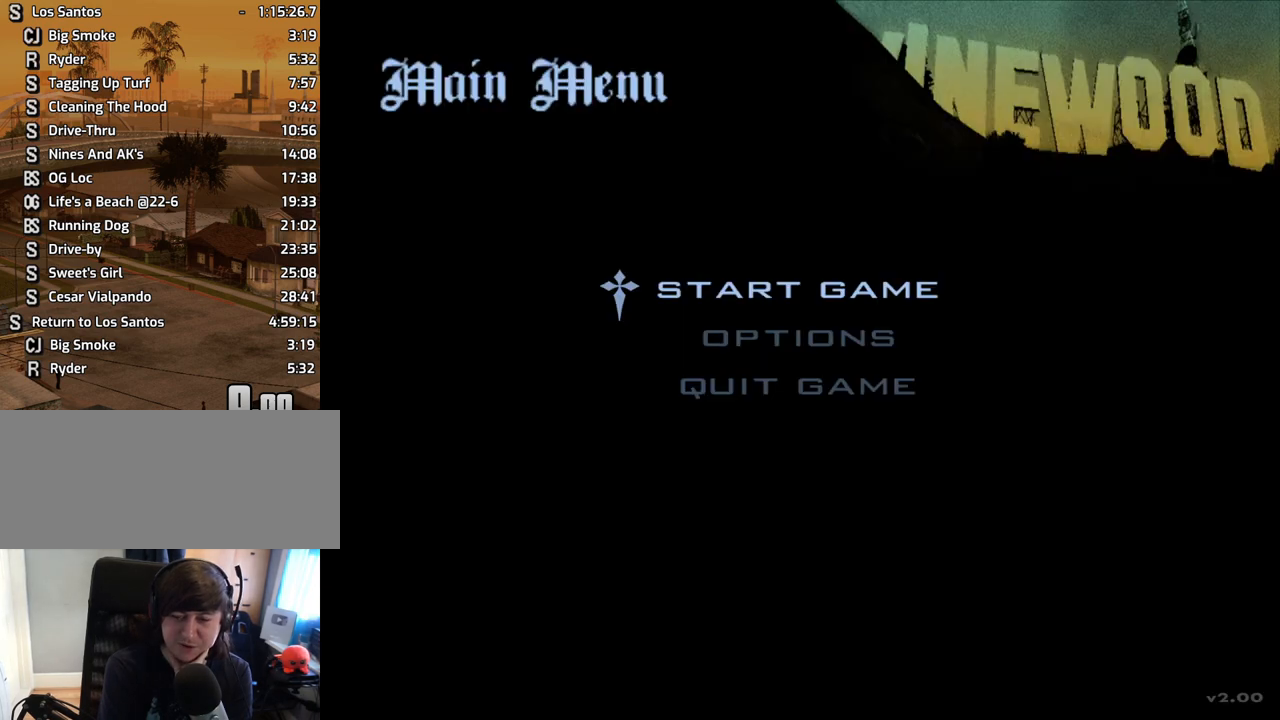
Gameplay with keyboard and mouse; each line is a JSON object with the keys and mouse buttons held at the frame after it. "events" lists presses ("down") and releases ("up") of "1", "2", "3", "4", "5", "6", "8", "a", "alt", "c", "ctrl", "d", "down", "e", "escape", "f", "f1", "f2", "f3", "g", "h", "left", "num2", "q", "r", "right", "s", "shift", "space", "t", "tab", "up", "v", "w", "x", "z", "mouse_left", "mouse_middle", "mouse_right", "mouse_wheel_up" and "mouse_wheel_down" between this image and that frame as [ms after this image, input, new state], when the widget could be followed in between. "mouse_left", "mouse_middle", "mouse_right", "mouse_wheel_up", "mouse_wheel_down" = the "left", "middle", "right", "wheel_up", "wheel_down" buttons of the "mouse" list. No other keys are recorded. Mouse movement is not recorded.
{"keys": [], "mouse": [], "events": [[184, "down", "down"], [234, "down", "up"], [419, "up", "down"], [469, "up", "up"]]}
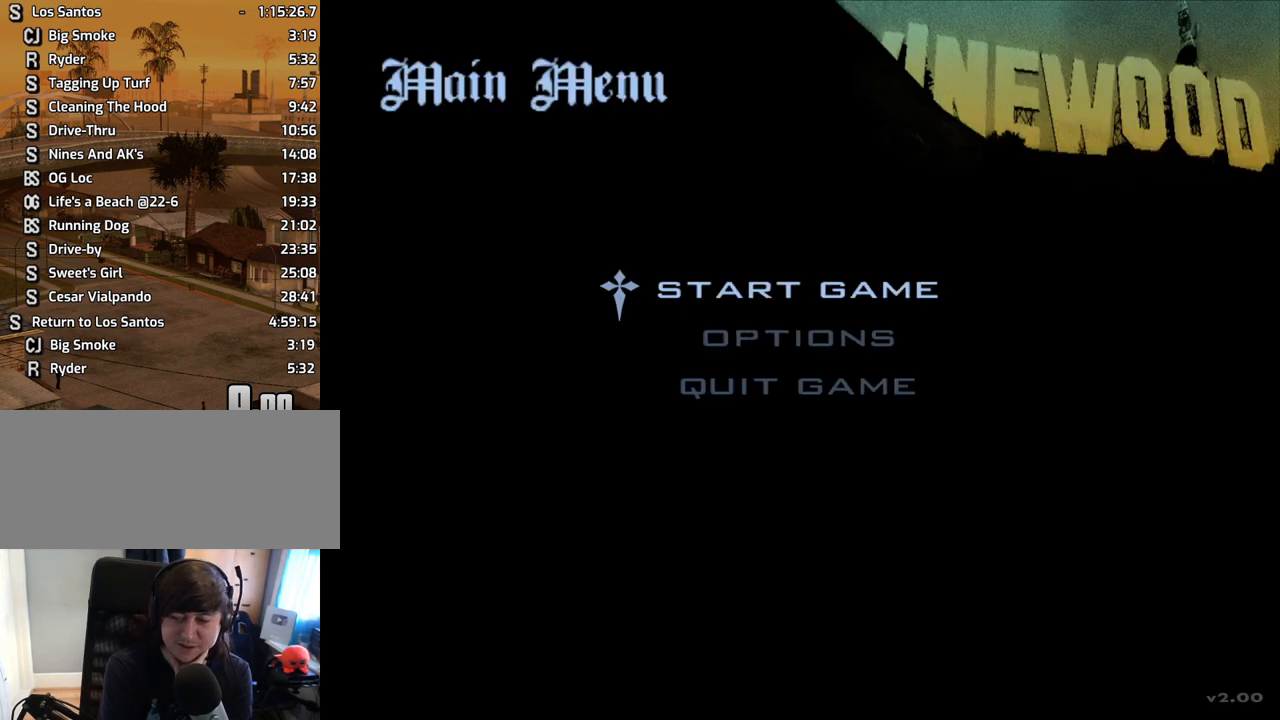
{"keys": [], "mouse": [], "events": [[101, "down", "down"], [135, "down", "up"], [336, "up", "down"], [386, "up", "up"]]}
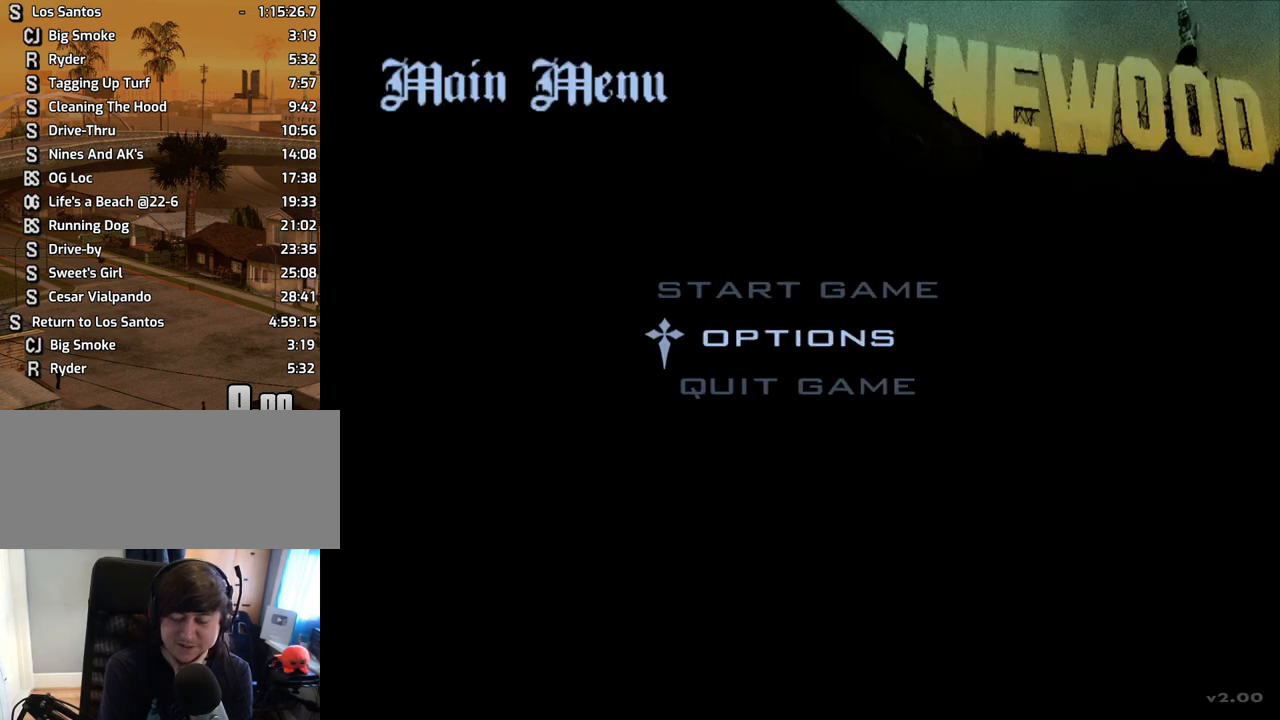
{"keys": [], "mouse": [], "events": [[17, "down", "down"], [67, "down", "up"], [201, "up", "down"], [302, "up", "up"], [352, "down", "down"], [436, "down", "up"]]}
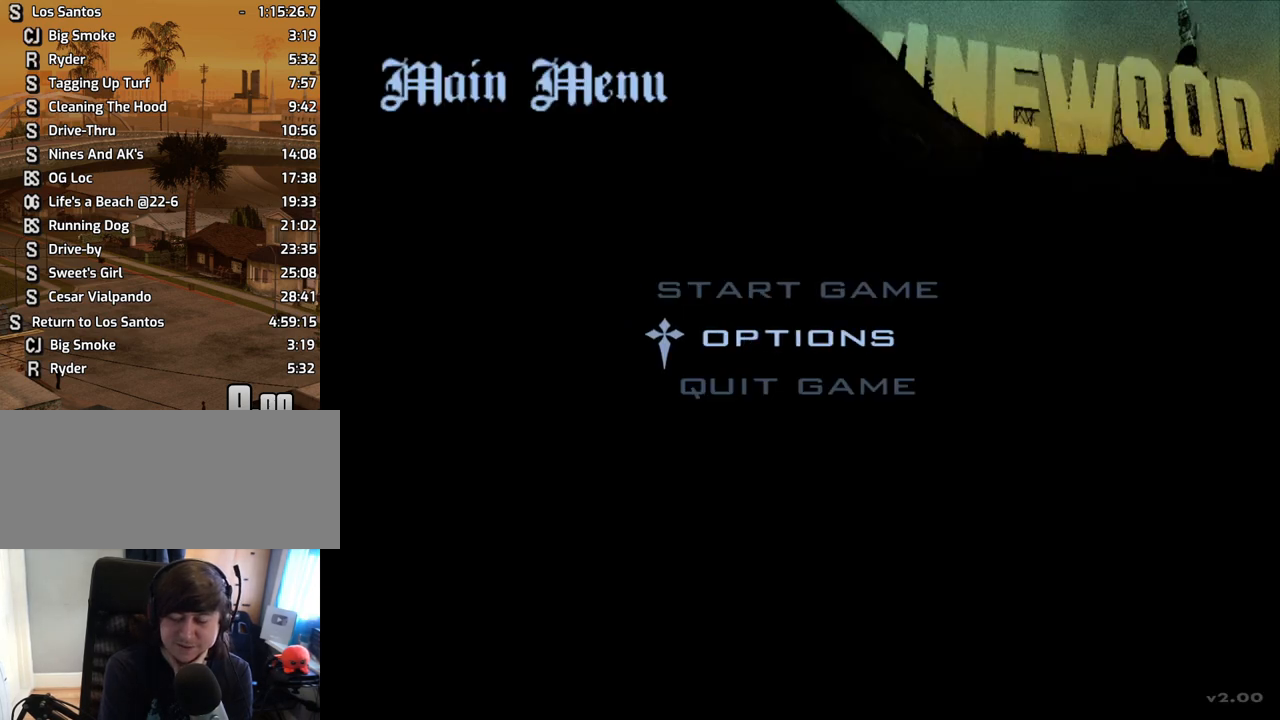
{"keys": ["down"], "mouse": [], "events": [[134, "up", "down"], [218, "up", "up"], [503, "down", "down"]]}
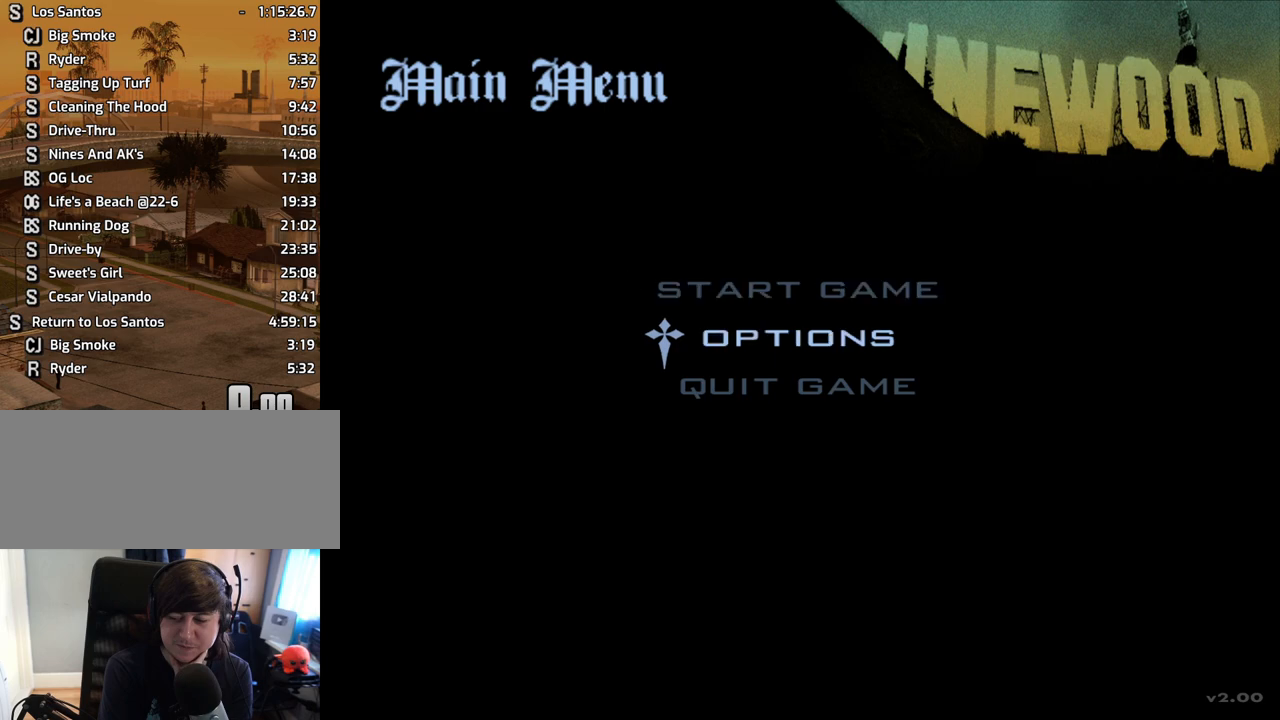
{"keys": ["up"], "mouse": [], "events": [[100, "down", "up"], [234, "down", "down"], [234, "up", "down"], [285, "down", "up"], [335, "up", "up"], [469, "up", "down"]]}
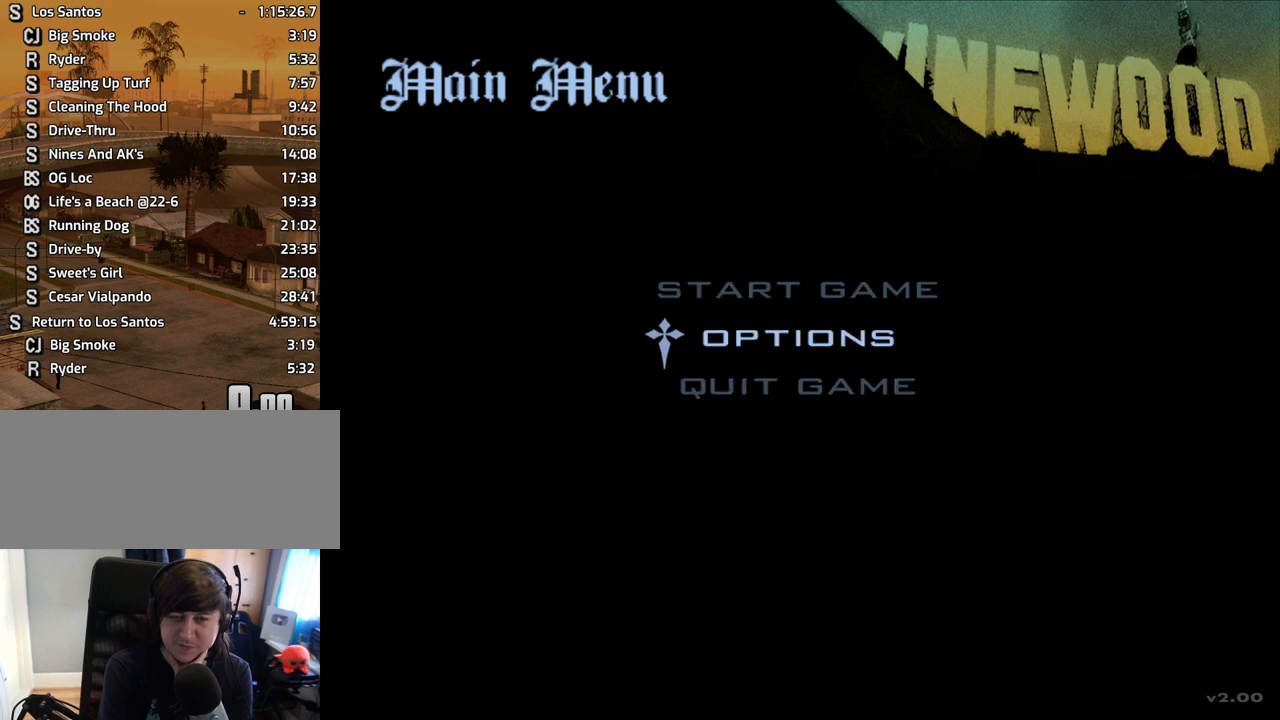
{"keys": [], "mouse": [], "events": [[84, "up", "up"], [268, "down", "down"], [368, "down", "up"], [452, "up", "down"], [503, "up", "up"]]}
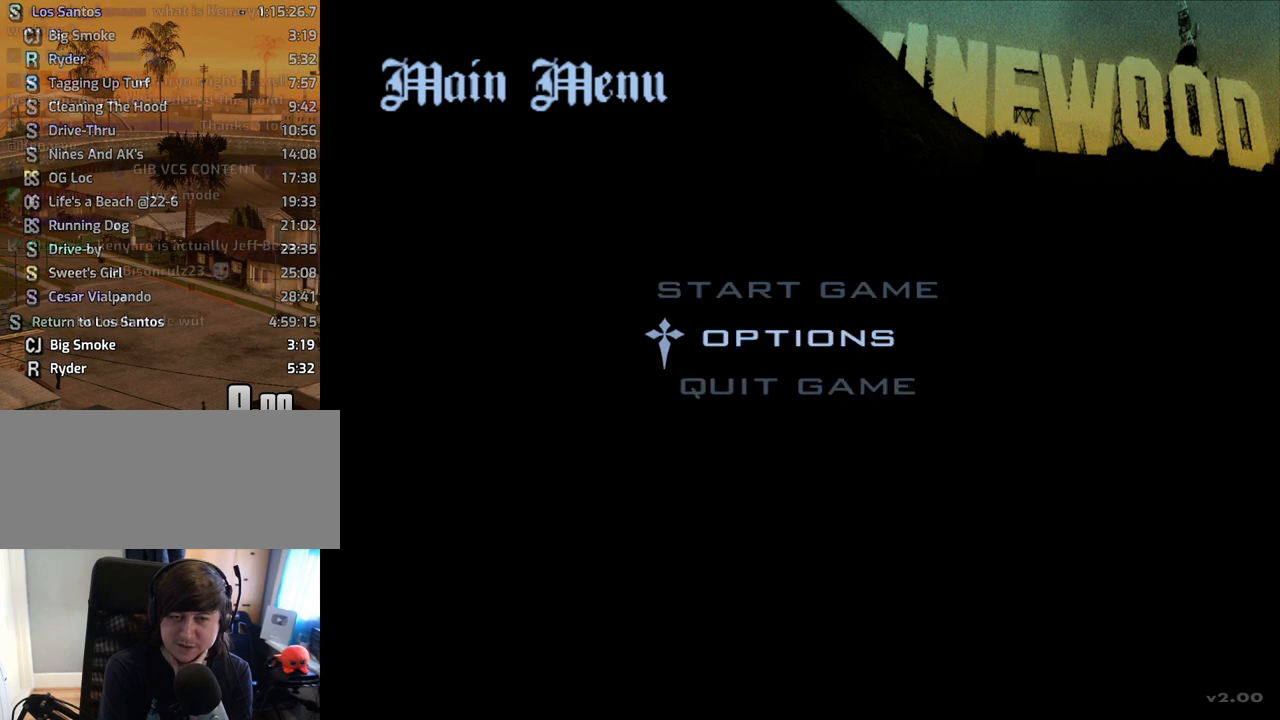
{"keys": [], "mouse": [], "events": [[100, "down", "down"], [184, "down", "up"], [234, "down", "down"], [335, "down", "up"], [419, "down", "down"], [469, "down", "up"]]}
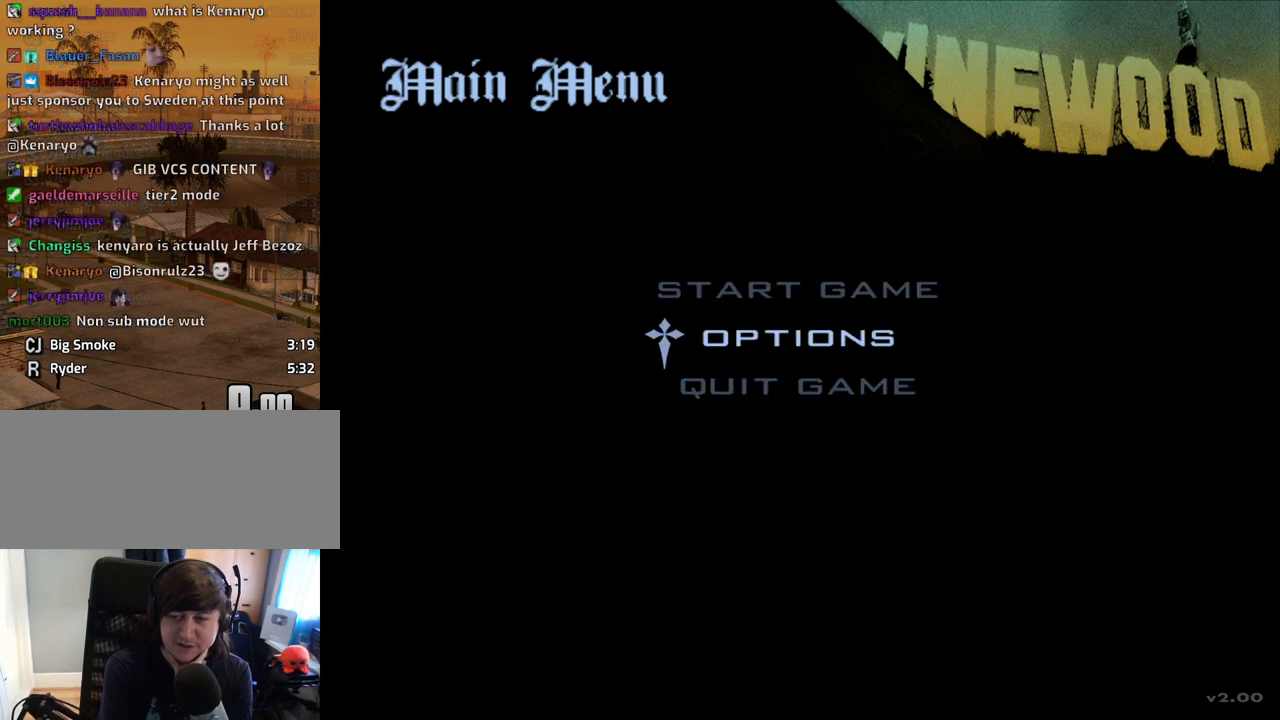
{"keys": [], "mouse": [], "events": [[386, "down", "down"], [470, "down", "up"]]}
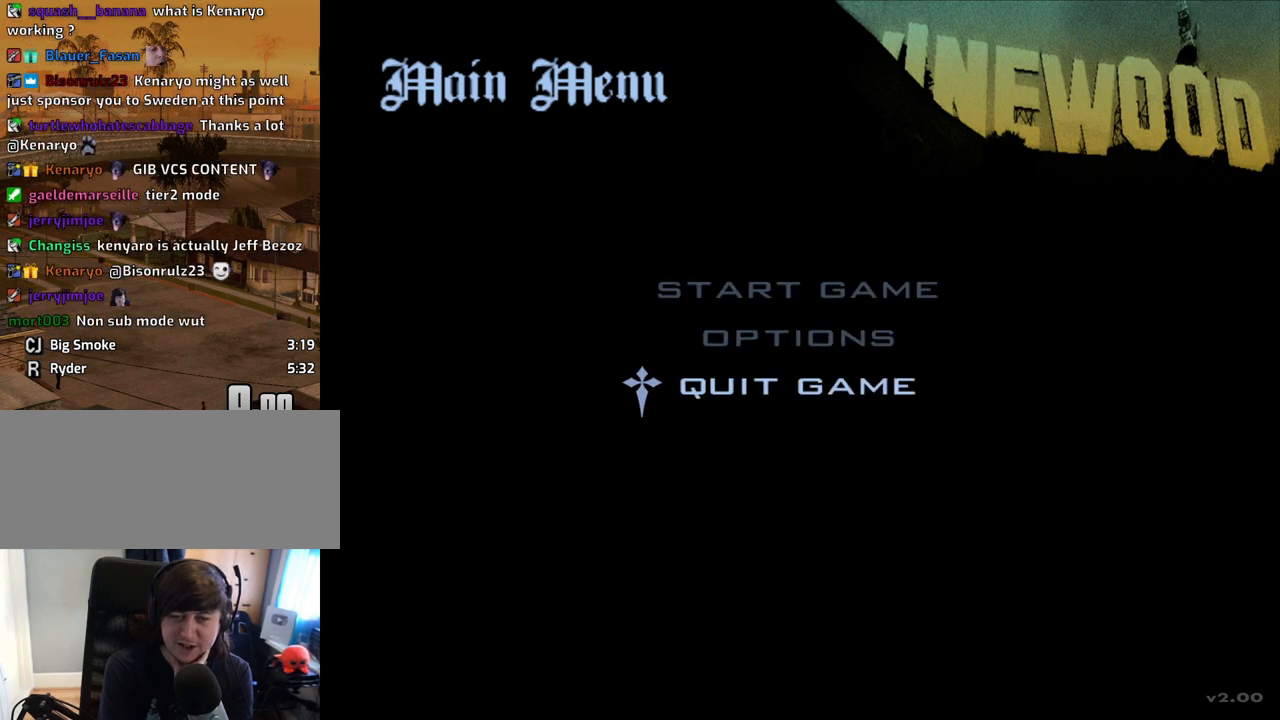
{"keys": [], "mouse": [], "events": [[117, "down", "down"], [151, "down", "up"]]}